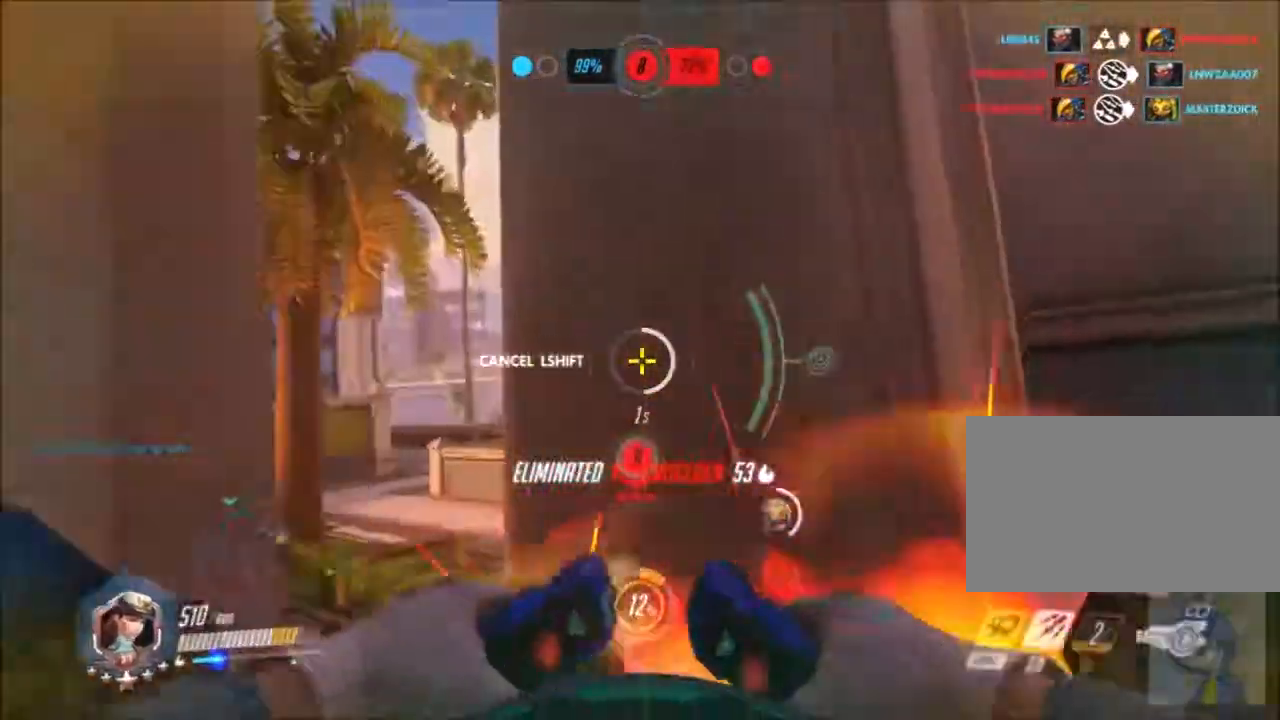
Gameplay with keyboard and mouse; each line is a JSON object with the keys and mouse buttons held at the frame after it. "events" lists presses ("down") and releases ("up") of "1", "2", "3", "4", "5", "a", "alt", "c", "ctrl", "d", "e", "f", "g", "q", "r", "s", "shift", "space", "t", "tab", "v", "w", "x", "z", "mouse_left", "mouse_wheel", "mouse_right", "mouse_mb4" and "mouse_mb5" between this image and that frame as [ms after this image, input, new state], when the widget could be followed in between. "mouse_left", "mouse_wheel", "mouse_right", "mouse_mb4", "mouse_mb5" = the "left", "wheel", "right", "mb4", "mb5" buttons of the "mouse" list. No other keys are recorded. "wheel" means that the mouse wheel is clicked or scrolled. Not read: mouse_move.
{"keys": ["d", "s"], "mouse": []}
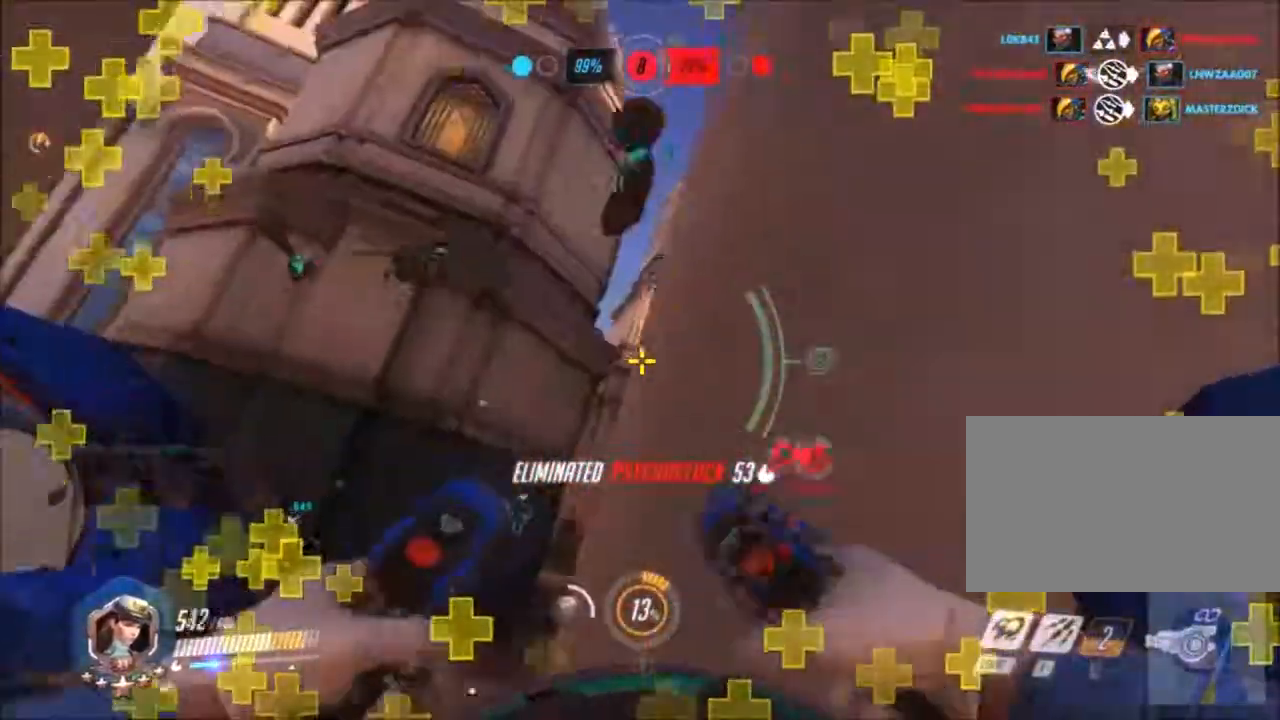
{"keys": ["a", "s"], "mouse": ["left"]}
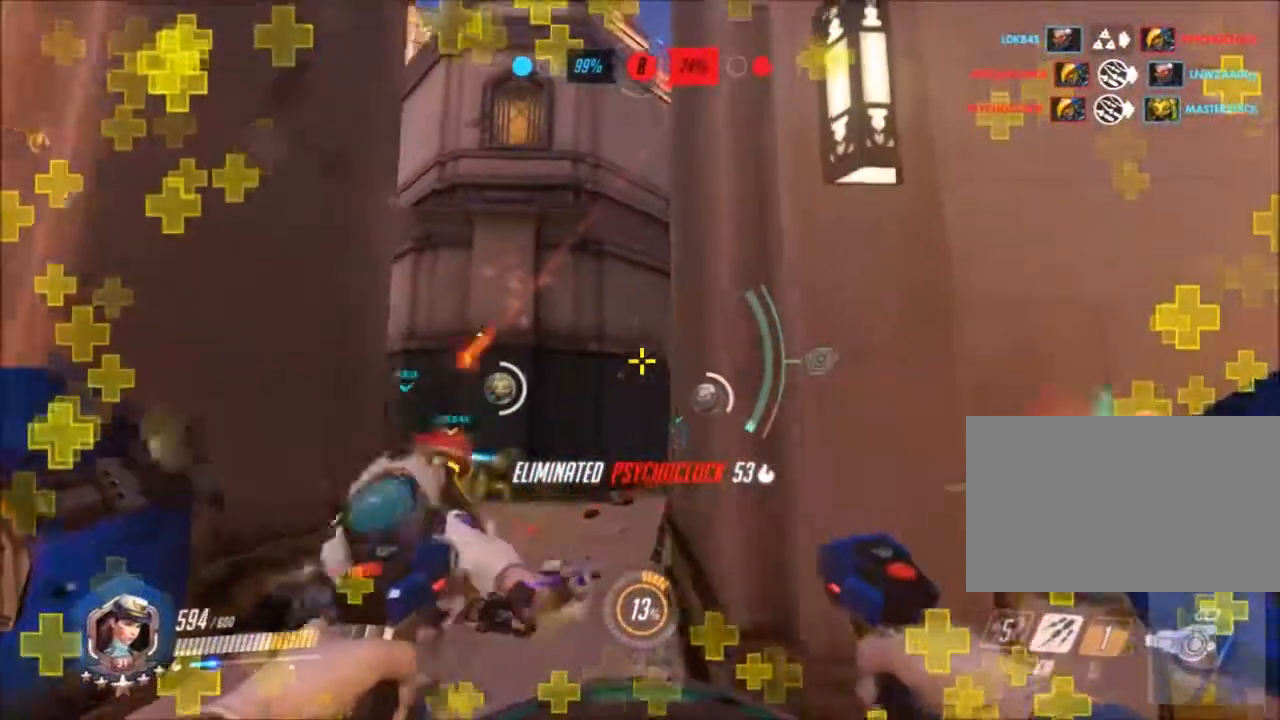
{"keys": ["a", "space"], "mouse": ["left"], "events": [[167, "mouse_left", "up"], [250, "s", "up"], [400, "space", "down"], [433, "mouse_left", "down"]]}
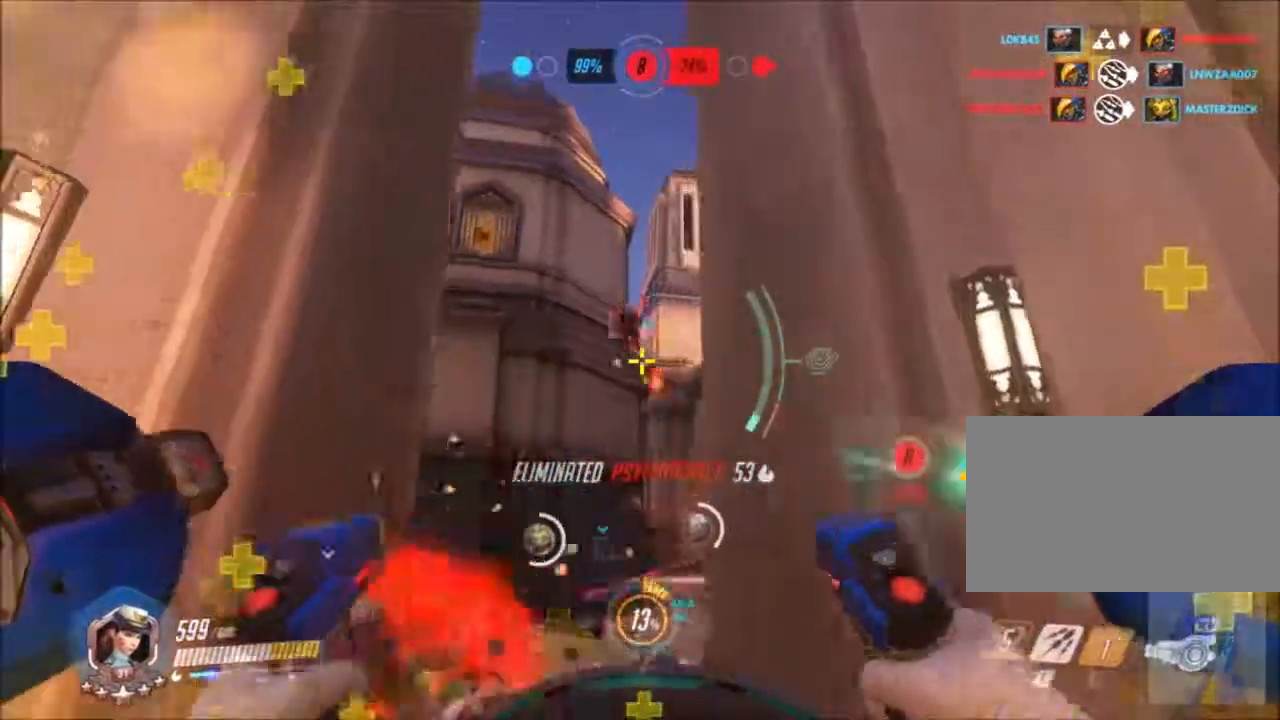
{"keys": ["d", "s"], "mouse": ["left"], "events": [[33, "s", "down"], [33, "space", "up"], [183, "a", "up"], [267, "d", "down"]]}